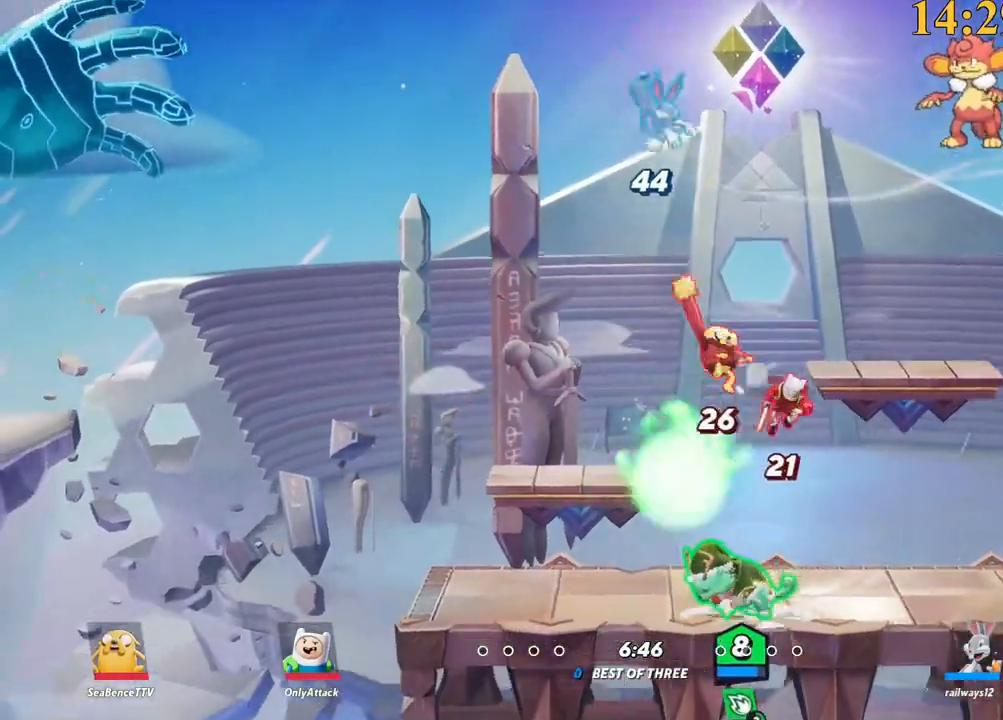
Gameplay with keyboard; each line is a JSON object with the keys held at the frame after it. "events" lists presses ("down") and releases ("up") of ".", "/", "0", "1", "2", "3", "4", "5", "6", "7", "8", "9", "a", "alt_l", "alt_r", "b", "backslash", "backspace", "c", "caps_lock", "comma", "ctrl_l", "ctrl_r", "d", "e", "equals", "f", "g", "h", "i", "j", "k", "l", "lbracket", "m", "minus", "n", "o", "p", "q", "quote", "r", "rbracket", "return", "s", "semicolon", "shift_l", "shift_r", "space", "super", "t", "tab", "tilde", "u", "v", "w", "x", "y" and "z" between this image and that frame as [ms after this image, input, new state], when the widget could be followed in between. No other keys are recorded. Mouse input is not recorded.
{"keys": ["d", "p", "s"], "events": [[34, "backslash", "up"], [34, "w", "up"], [84, "space", "up"], [217, "a", "up"], [217, "d", "down"], [267, "space", "down"], [317, "p", "down"], [367, "space", "up"], [450, "s", "down"]]}
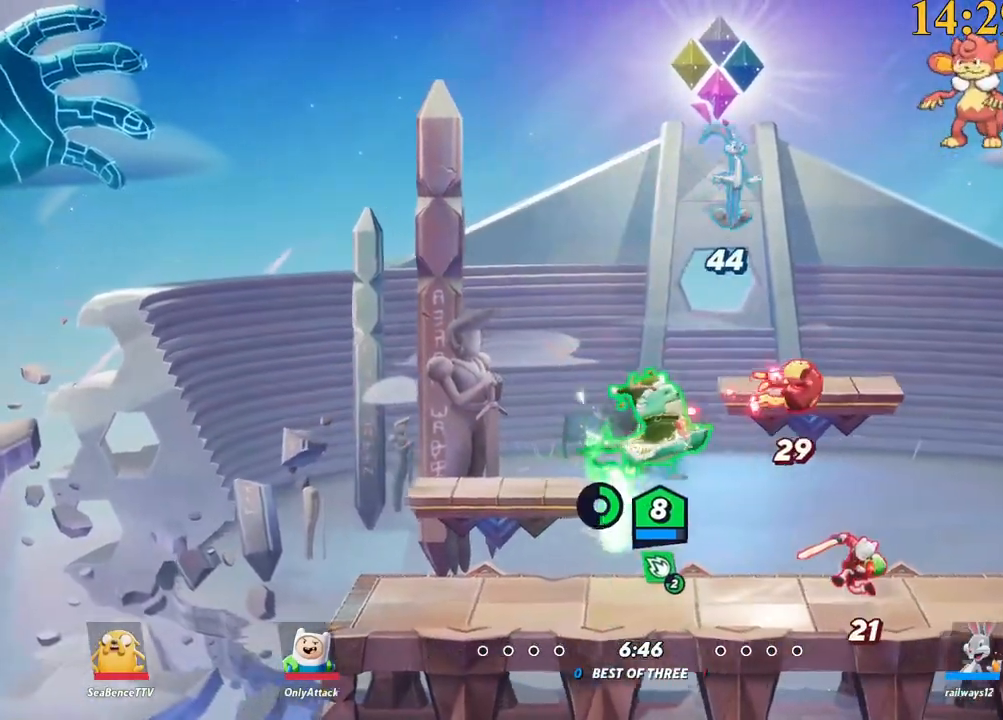
{"keys": ["a"], "events": [[317, "p", "up"], [417, "a", "down"], [467, "d", "up"], [467, "s", "up"]]}
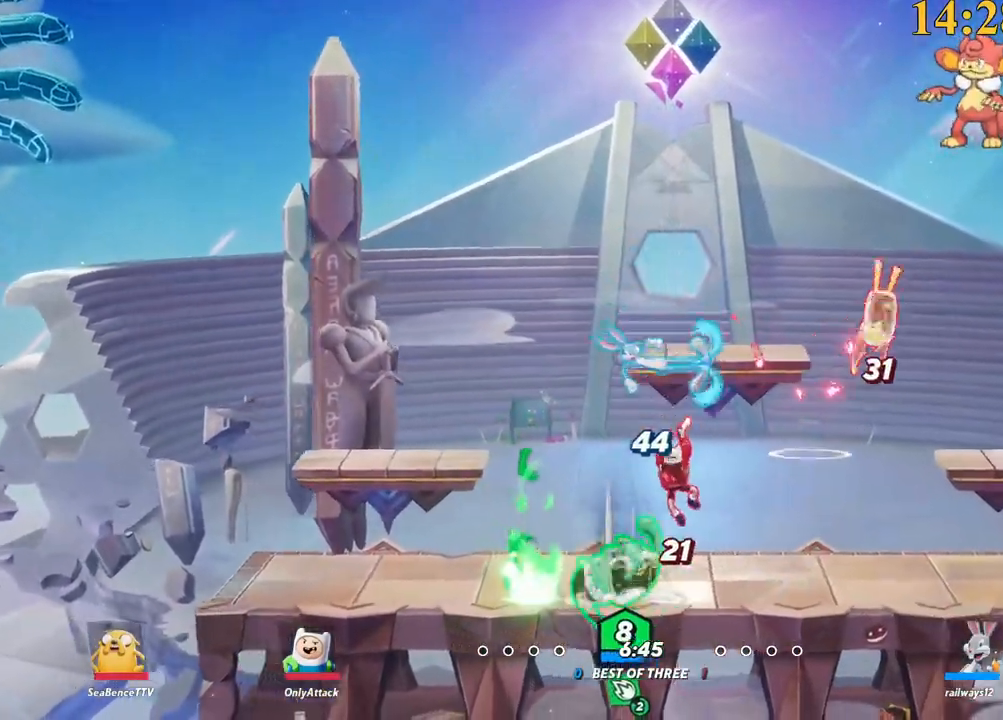
{"keys": ["backspace", "d", "w"], "events": [[50, "a", "up"], [50, "backslash", "down"], [100, "d", "down"], [234, "w", "down"], [284, "backslash", "up"], [434, "backspace", "down"]]}
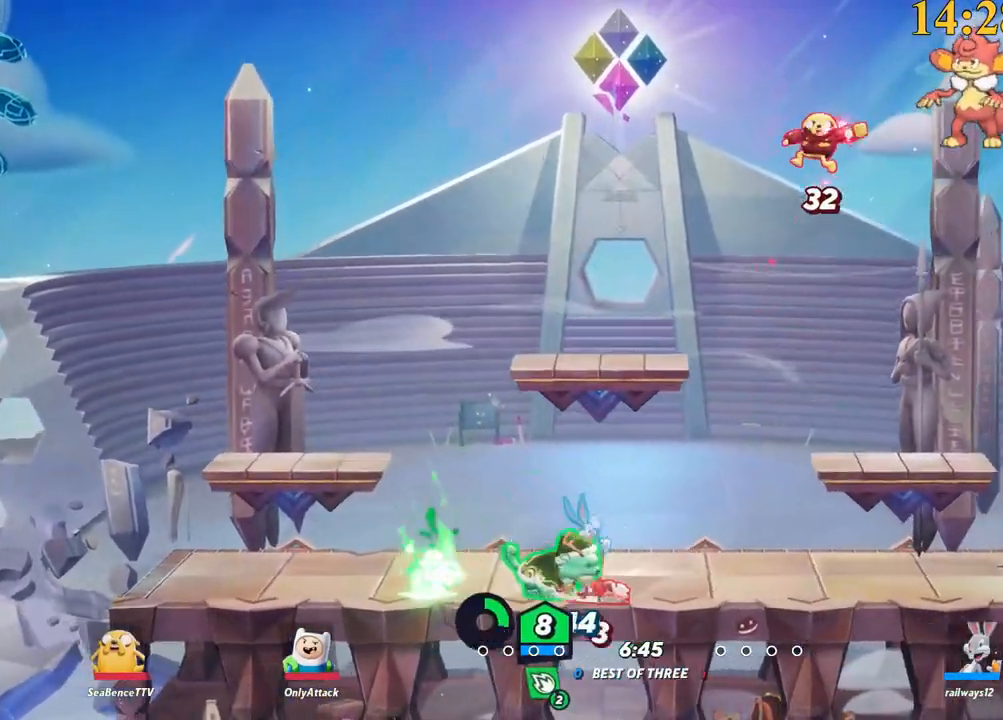
{"keys": ["d", "space"], "events": [[17, "backspace", "up"], [350, "backslash", "down"], [434, "space", "down"], [484, "backslash", "up"], [484, "w", "up"]]}
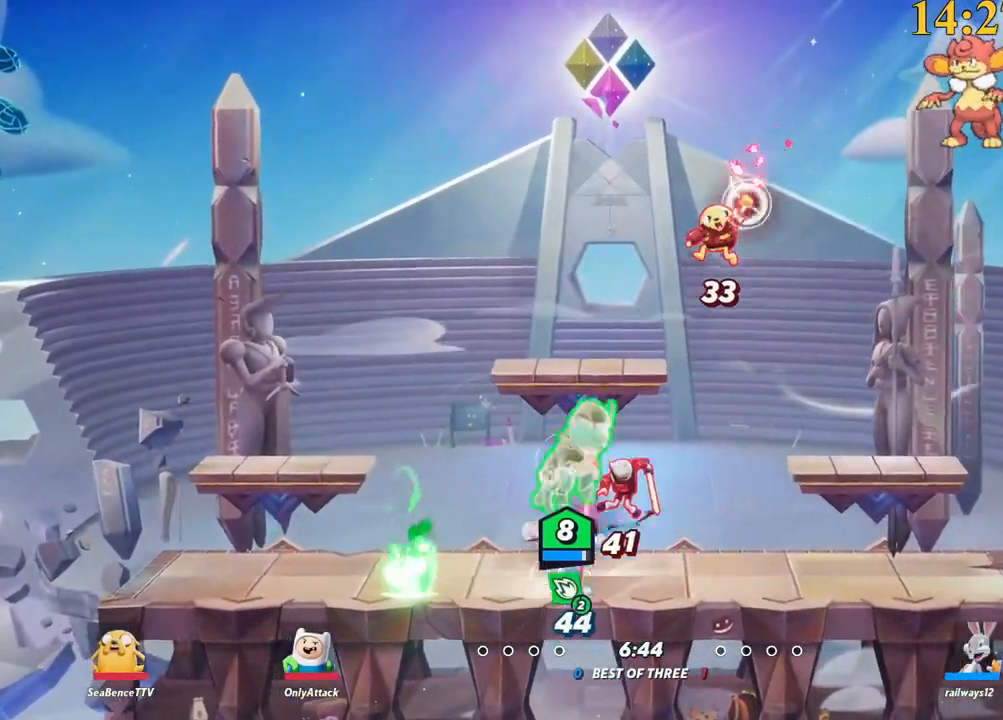
{"keys": ["d", "w"], "events": [[34, "backspace", "down"], [34, "space", "up"], [84, "w", "down"], [117, "backspace", "up"], [167, "backspace", "down"], [217, "backspace", "up"]]}
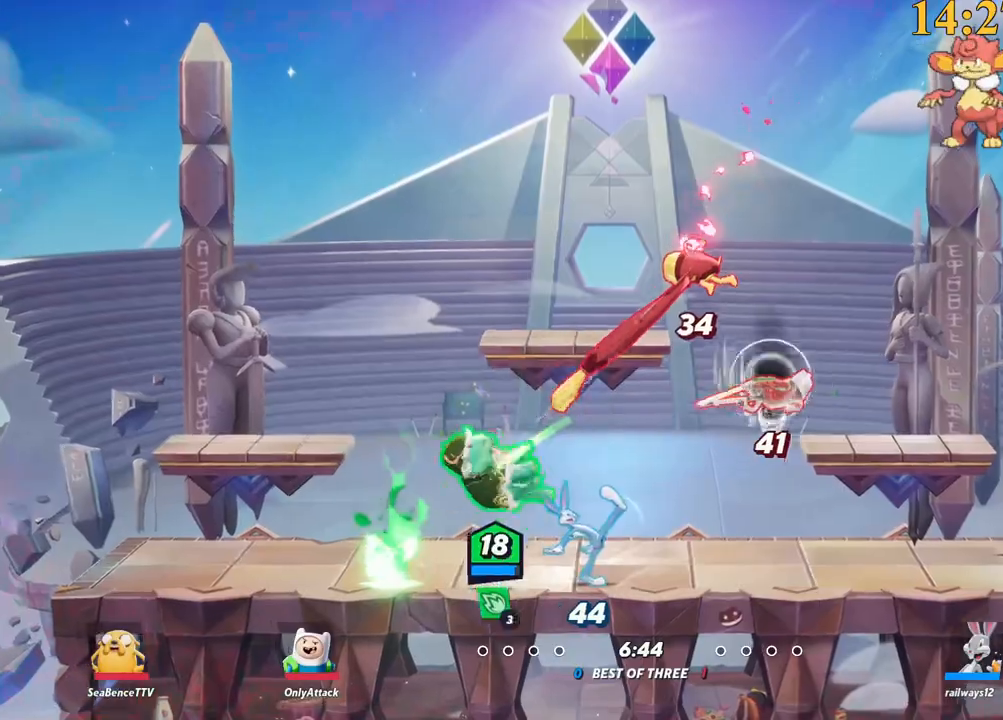
{"keys": ["a", "backslash"], "events": [[34, "w", "up"], [84, "a", "down"], [84, "d", "up"], [467, "backslash", "down"]]}
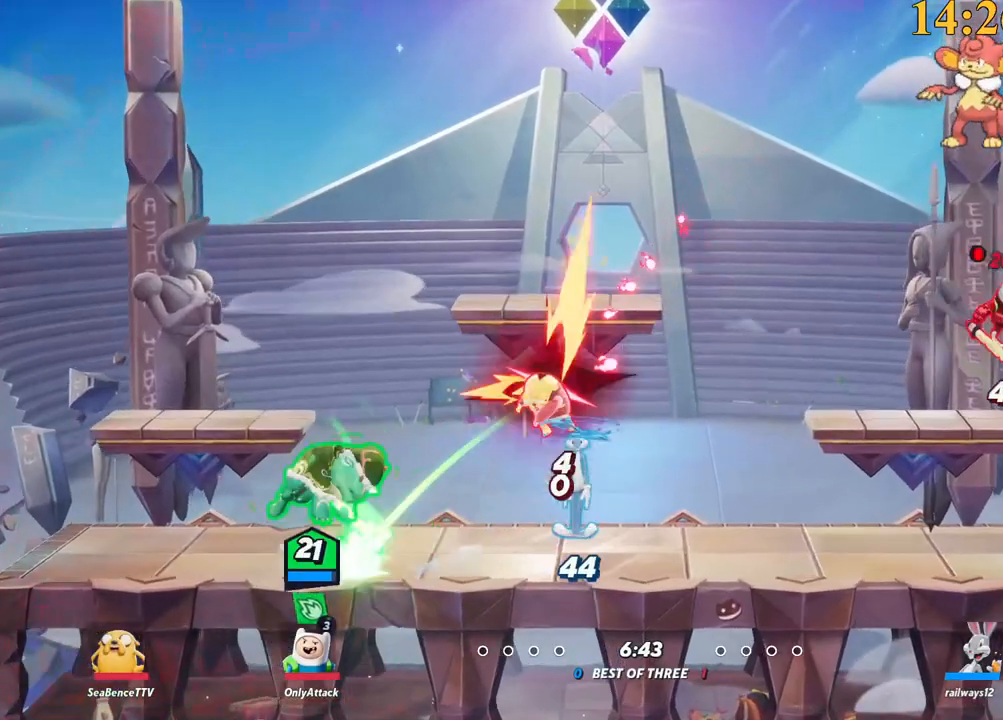
{"keys": ["d"], "events": [[100, "backslash", "up"], [100, "space", "down"], [150, "space", "up"], [234, "space", "down"], [334, "a", "up"], [334, "d", "down"], [384, "x", "down"], [467, "space", "up"], [467, "x", "up"]]}
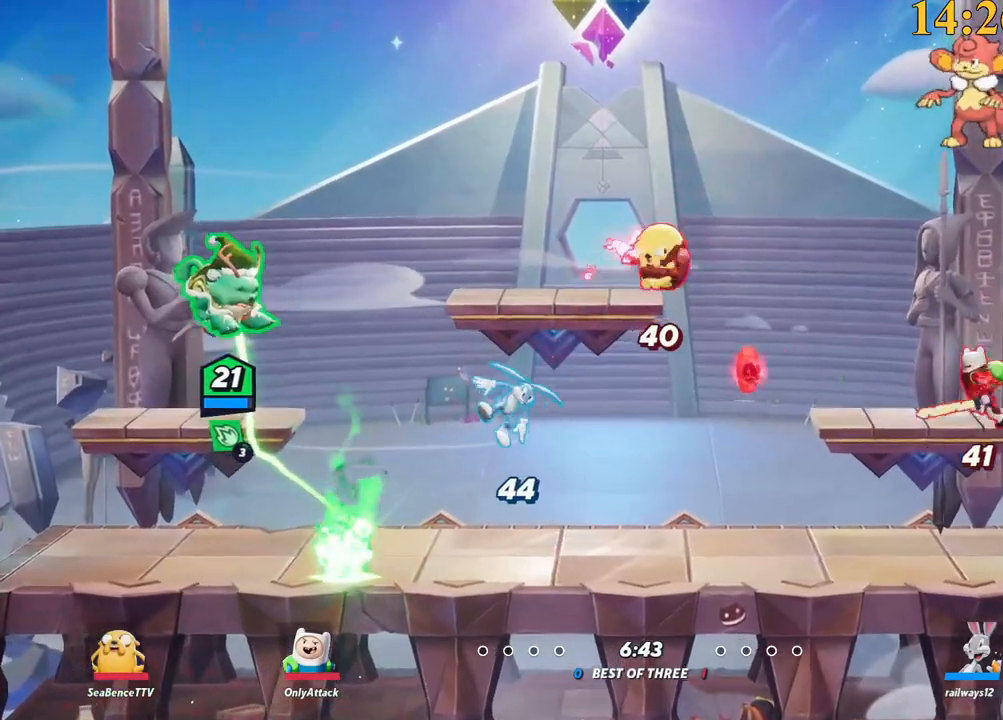
{"keys": ["a", "backslash", "s"], "events": [[17, "s", "down"], [67, "a", "down"], [200, "d", "up"], [484, "backslash", "down"]]}
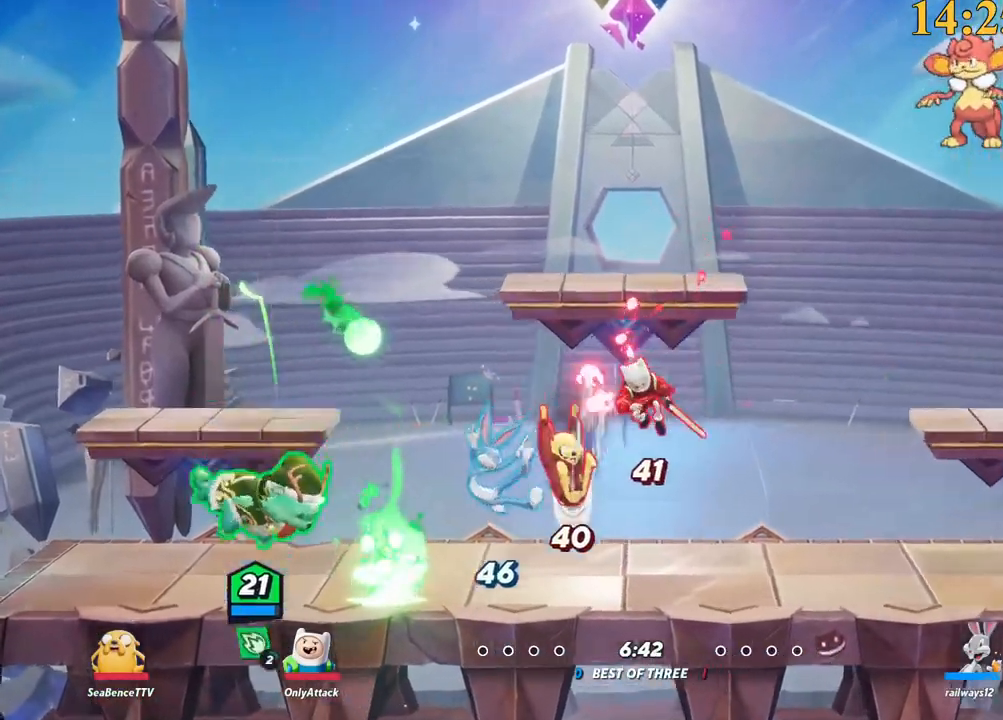
{"keys": ["d"], "events": [[67, "a", "up"], [67, "d", "down"], [67, "s", "up"], [117, "backslash", "up"], [117, "semicolon", "down"], [217, "semicolon", "up"]]}
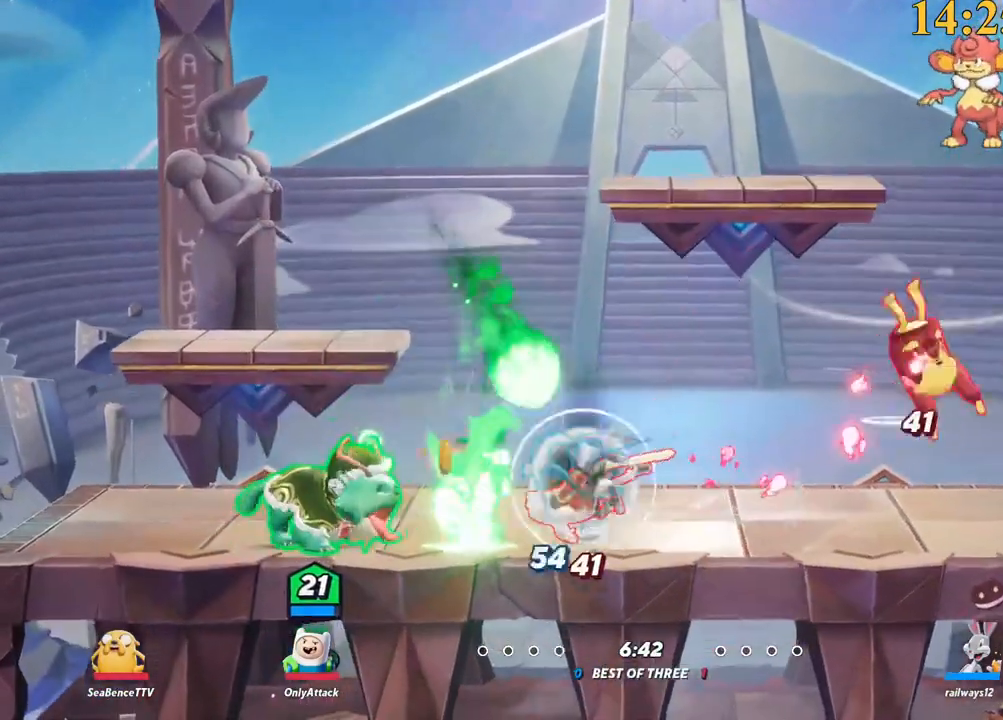
{"keys": ["d", "lbracket"], "events": [[134, "backslash", "down"], [317, "space", "down"], [350, "backslash", "up"], [400, "space", "up"], [450, "lbracket", "down"]]}
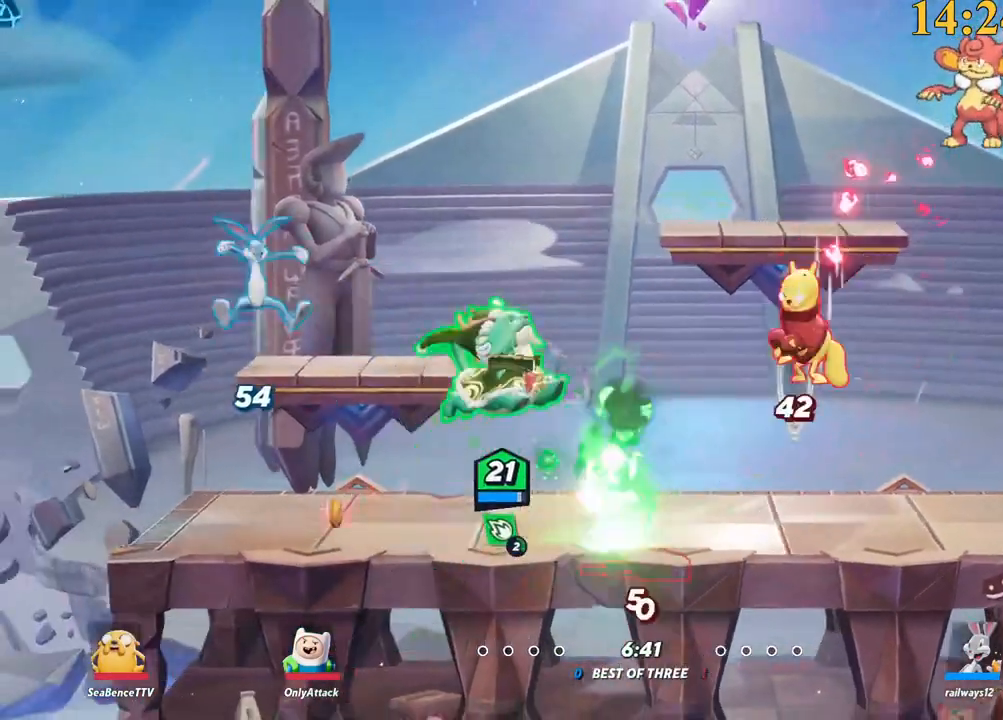
{"keys": ["d"], "events": [[134, "lbracket", "up"], [134, "s", "down"], [267, "s", "up"]]}
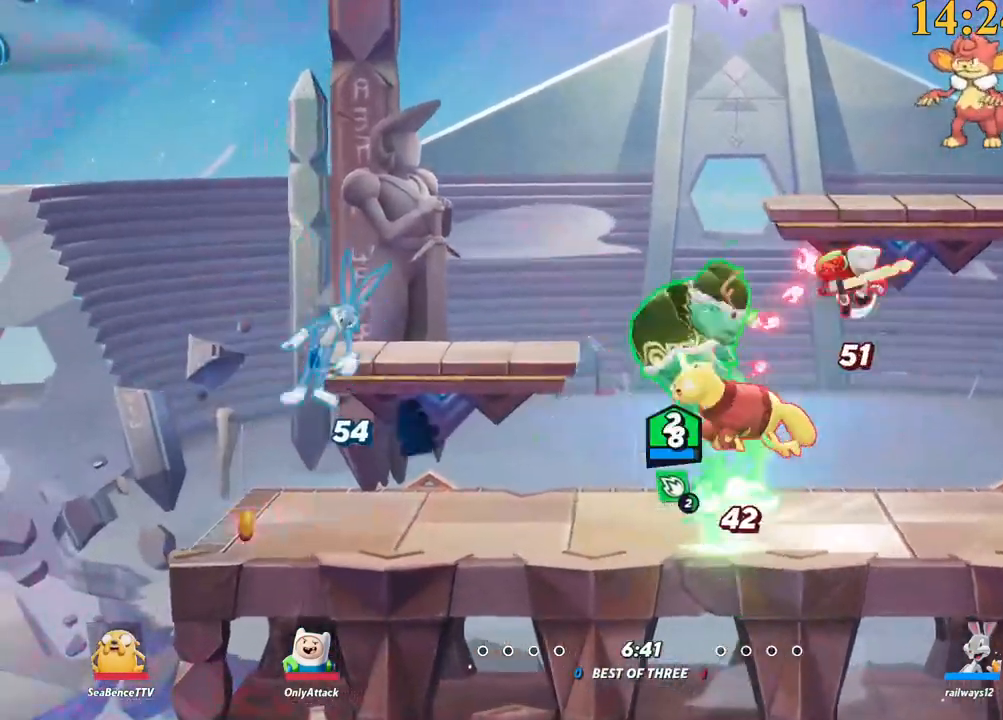
{"keys": ["d", "p"], "events": [[317, "backslash", "down"], [367, "space", "down"], [417, "backslash", "up"], [467, "space", "up"], [500, "p", "down"]]}
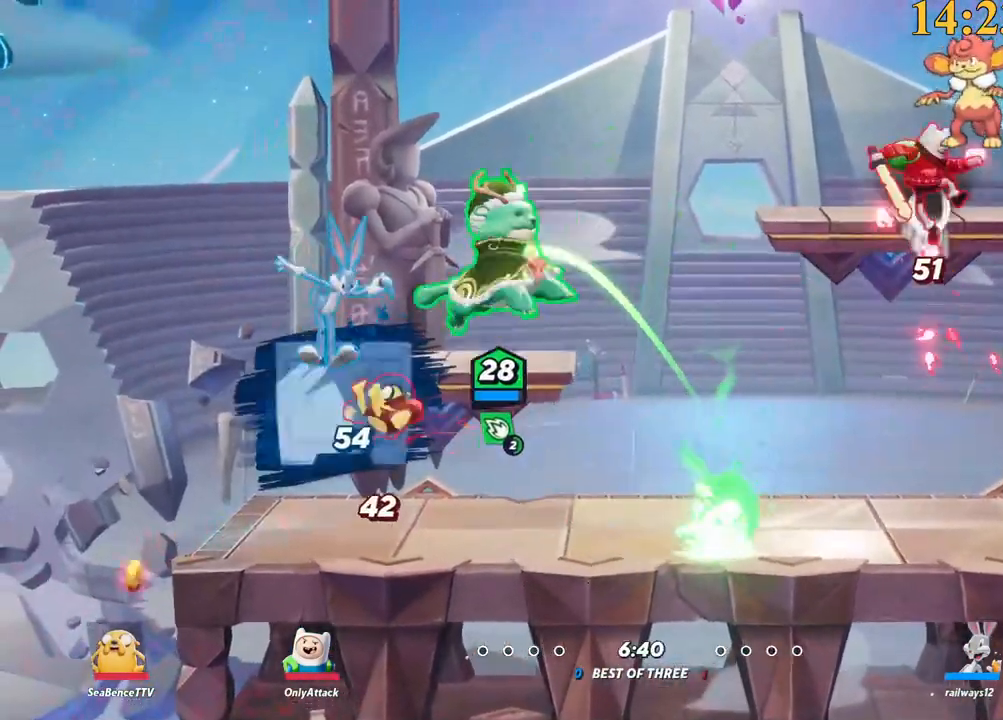
{"keys": ["d", "p", "s"], "events": [[200, "s", "down"]]}
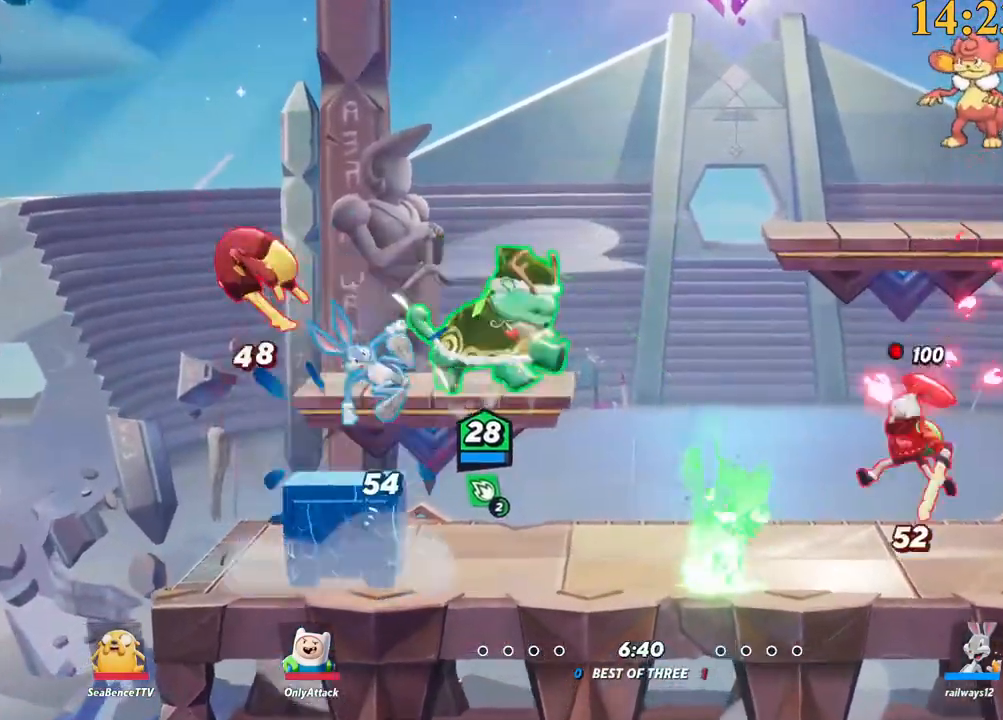
{"keys": ["d"], "events": [[17, "p", "up"], [250, "backslash", "down"], [300, "s", "up"], [350, "space", "down"], [434, "backslash", "up"], [434, "space", "up"]]}
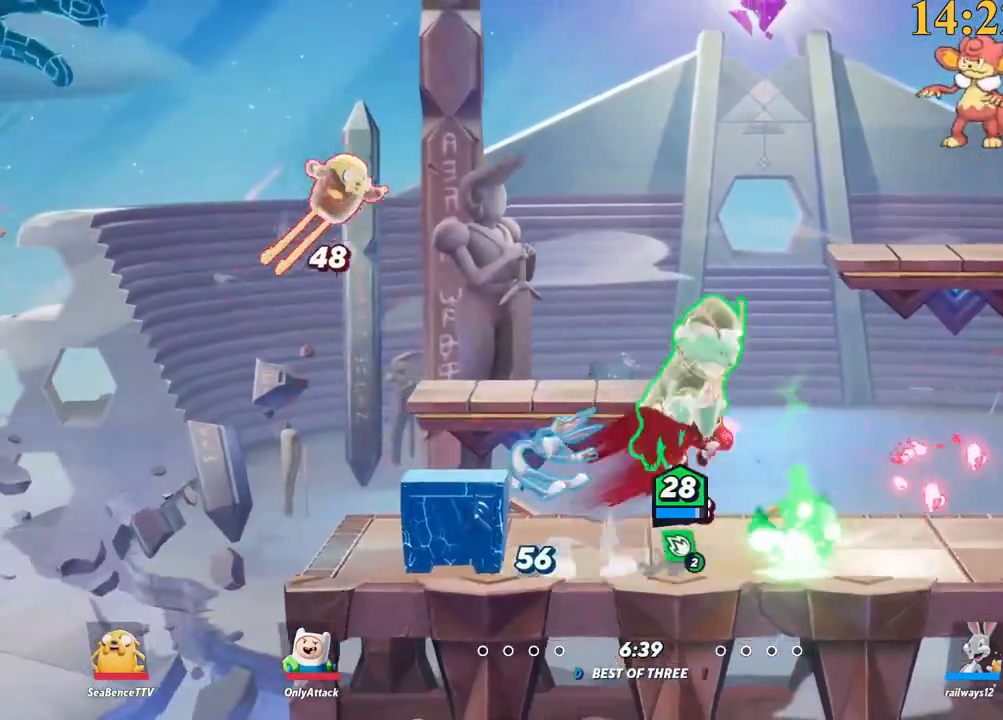
{"keys": ["a", "p", "s"], "events": [[34, "space", "down"], [84, "space", "up"], [217, "p", "down"], [267, "s", "down"], [317, "a", "down"], [317, "d", "up"]]}
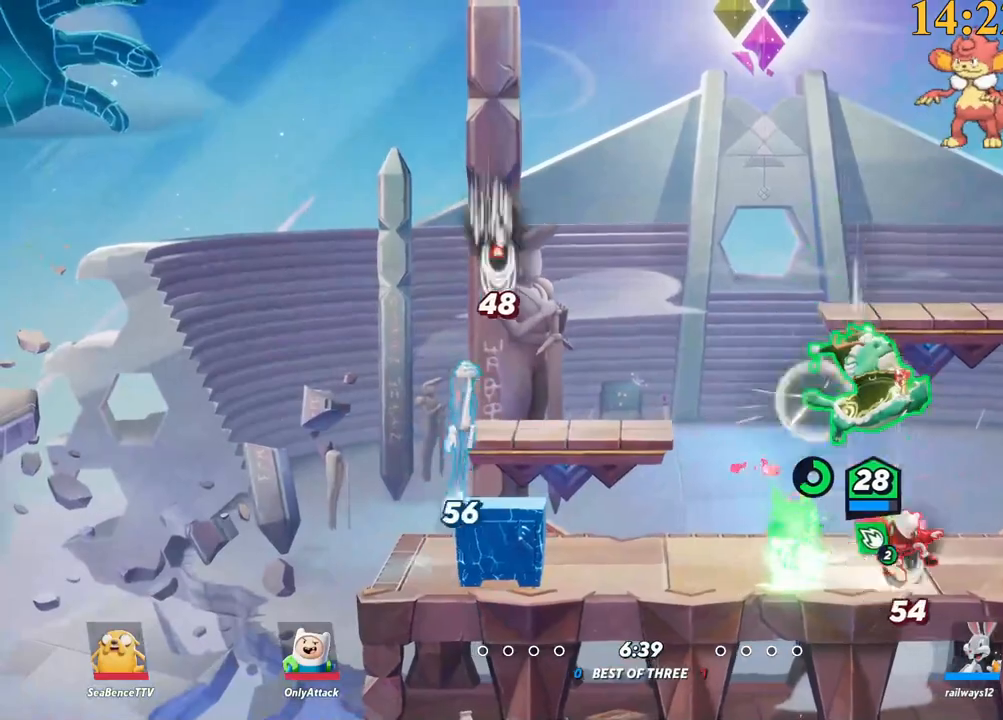
{"keys": ["d"], "events": [[84, "a", "up"], [84, "d", "down"], [84, "p", "up"], [267, "s", "up"]]}
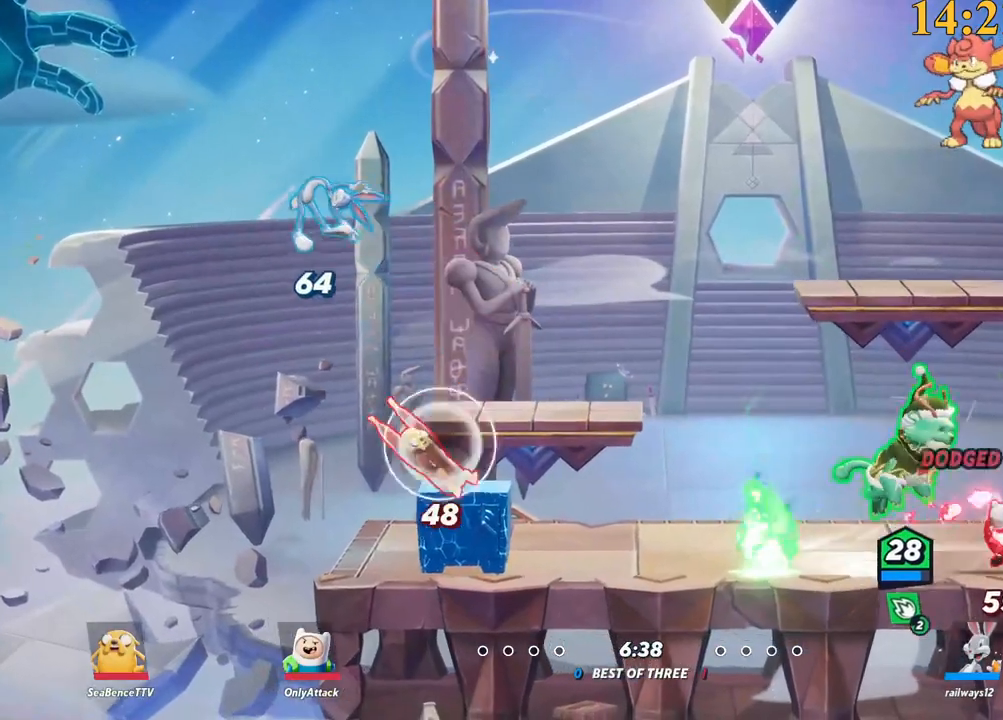
{"keys": ["d"], "events": [[50, "lbracket", "down"], [150, "lbracket", "up"]]}
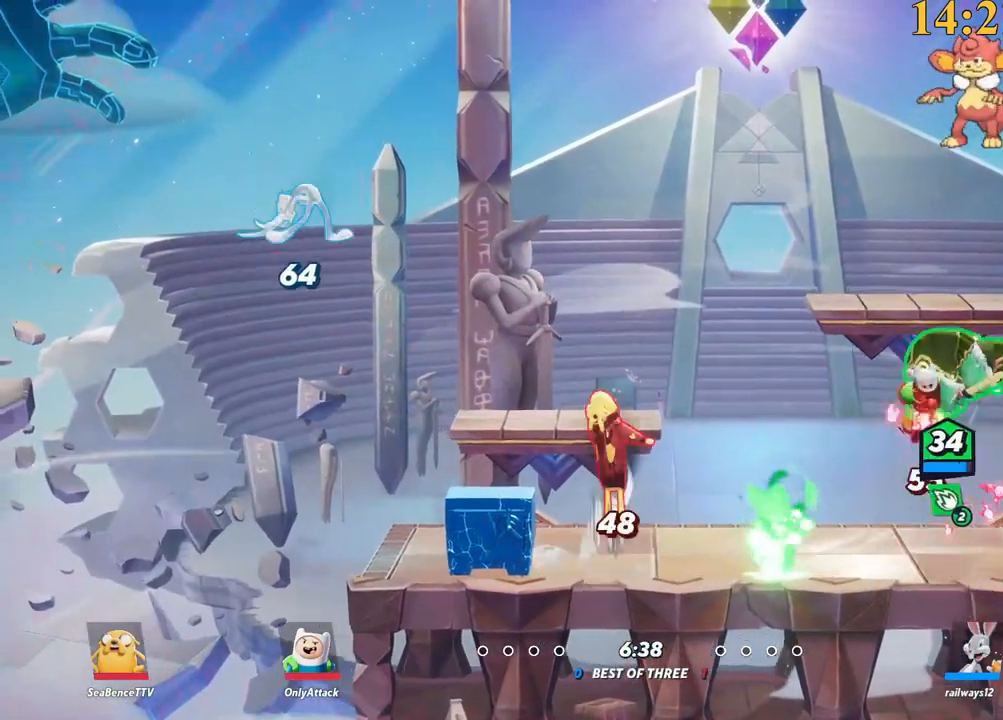
{"keys": ["d"], "events": [[284, "backslash", "down"], [334, "space", "down"], [434, "backslash", "up"], [484, "space", "up"]]}
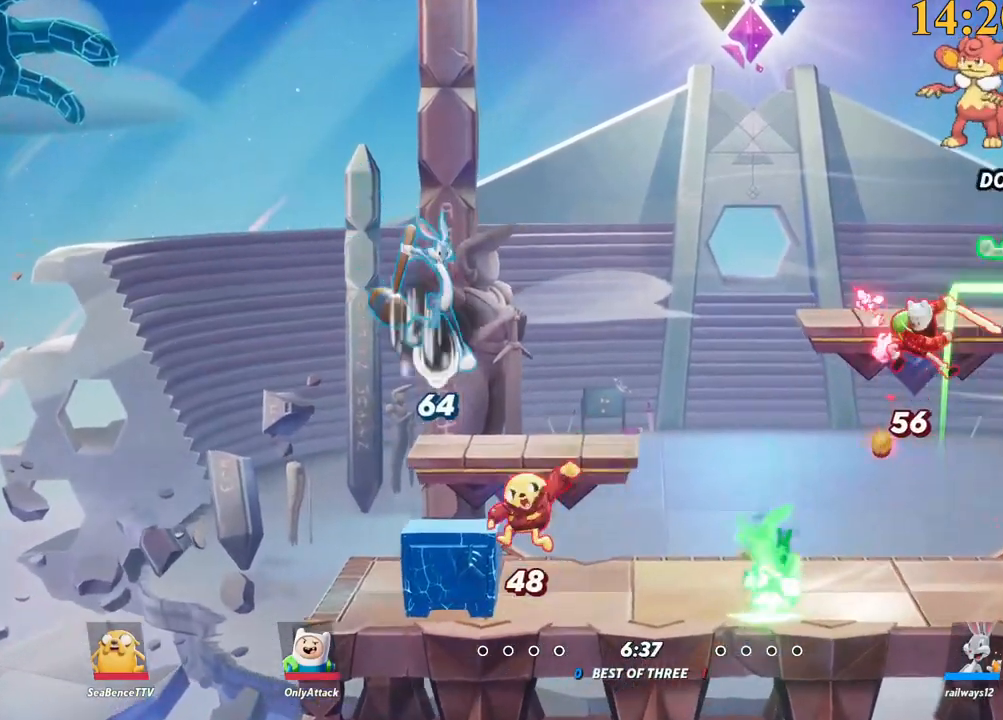
{"keys": ["a", "space", "x"], "events": [[167, "s", "down"], [400, "a", "down"], [434, "d", "up"], [434, "s", "up"], [434, "space", "down"], [434, "x", "down"]]}
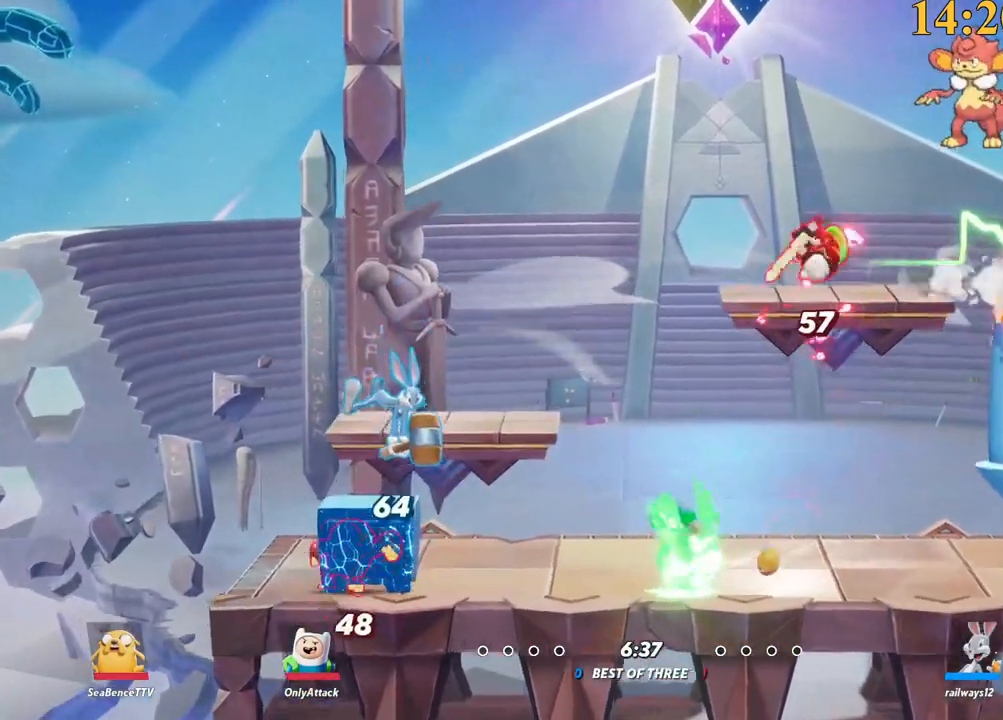
{"keys": ["backslash", "d", "s"], "events": [[84, "space", "up"], [84, "x", "up"], [117, "d", "down"], [117, "s", "down"], [217, "a", "up"], [400, "backslash", "down"]]}
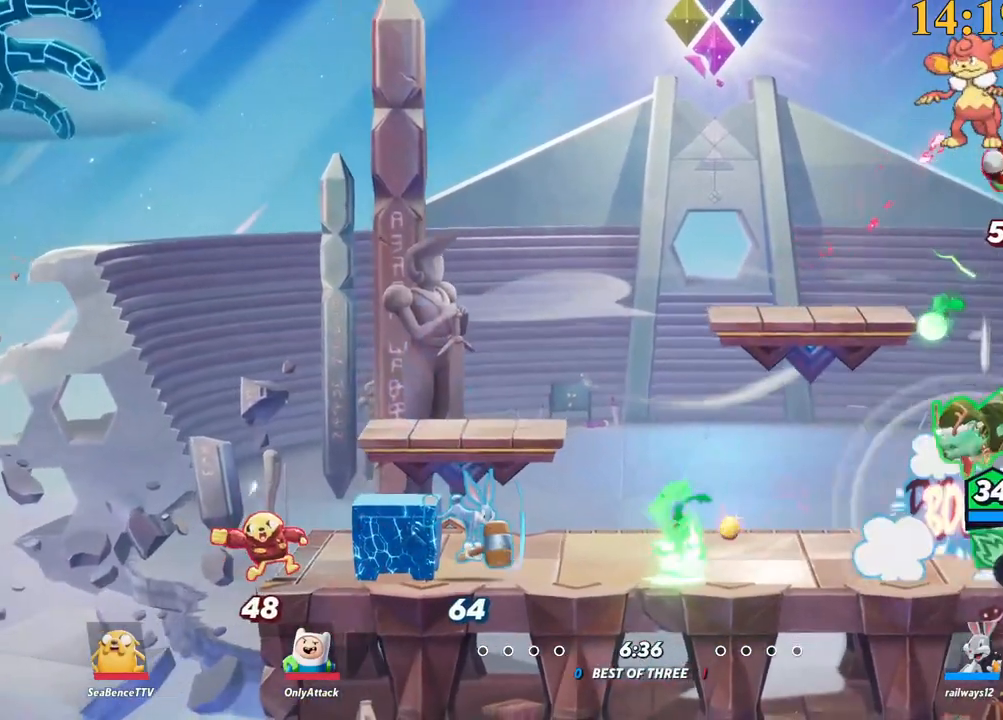
{"keys": ["w"], "events": [[84, "backslash", "up"], [84, "s", "up"], [184, "a", "down"], [234, "a", "up"], [267, "backspace", "down"], [317, "w", "down"], [367, "backspace", "up"], [417, "d", "up"]]}
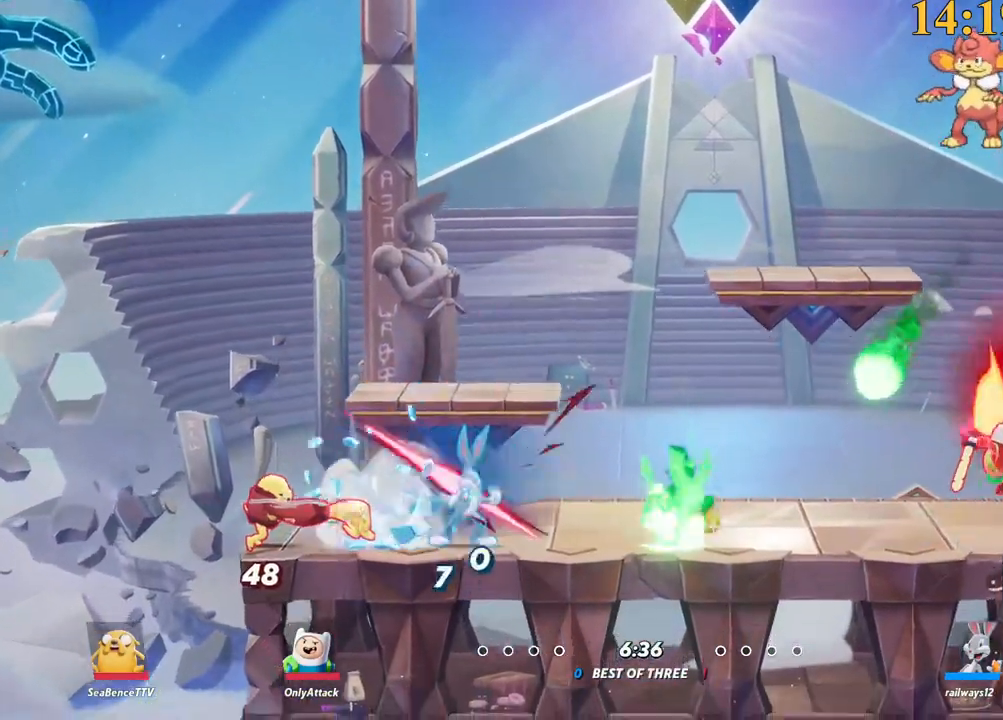
{"keys": ["d"], "events": [[100, "a", "down"], [234, "backslash", "down"], [334, "space", "down"], [384, "a", "up"], [384, "backslash", "up"], [417, "d", "down"], [417, "space", "up"], [467, "w", "up"]]}
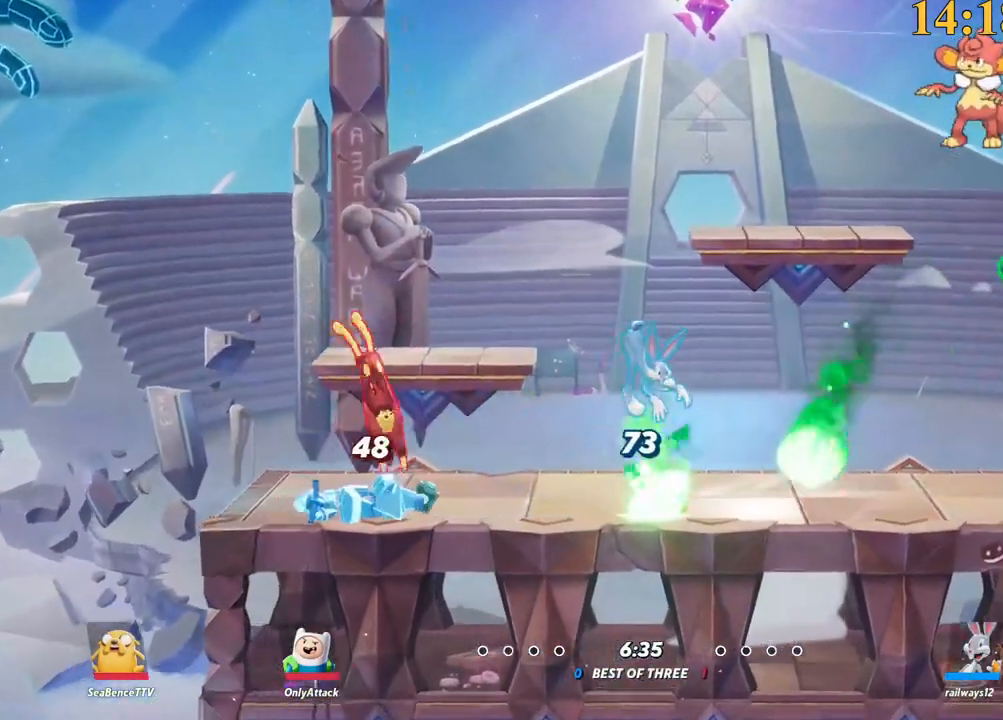
{"keys": ["d"], "events": [[17, "backspace", "down"], [100, "backspace", "up"]]}
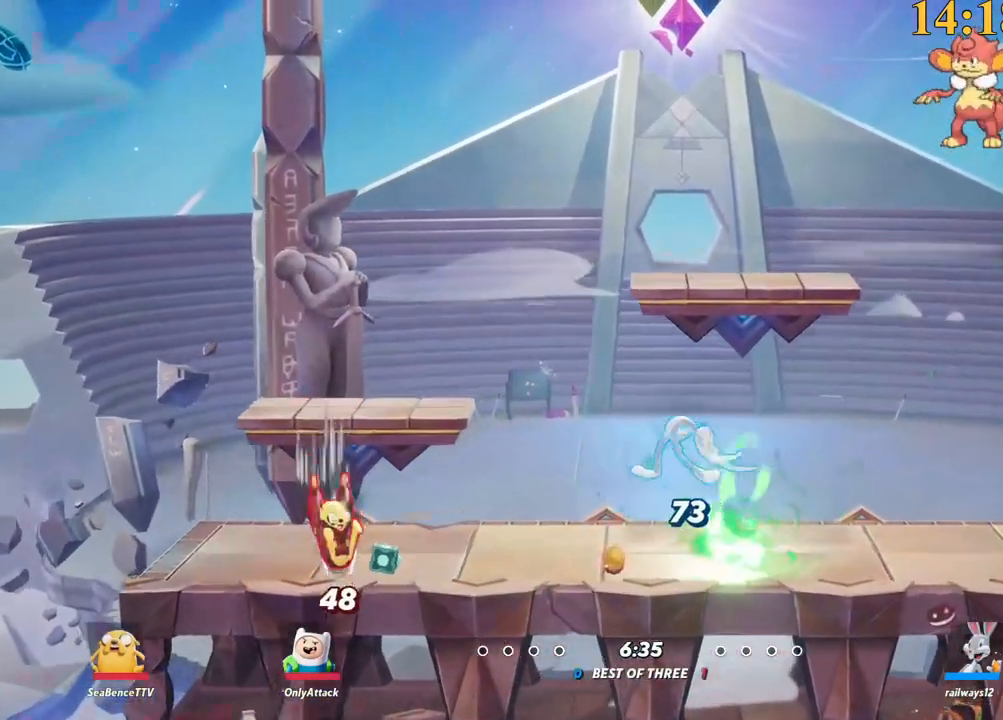
{"keys": ["d"], "events": [[67, "backslash", "down"], [117, "space", "down"], [217, "backslash", "up"], [217, "space", "up"]]}
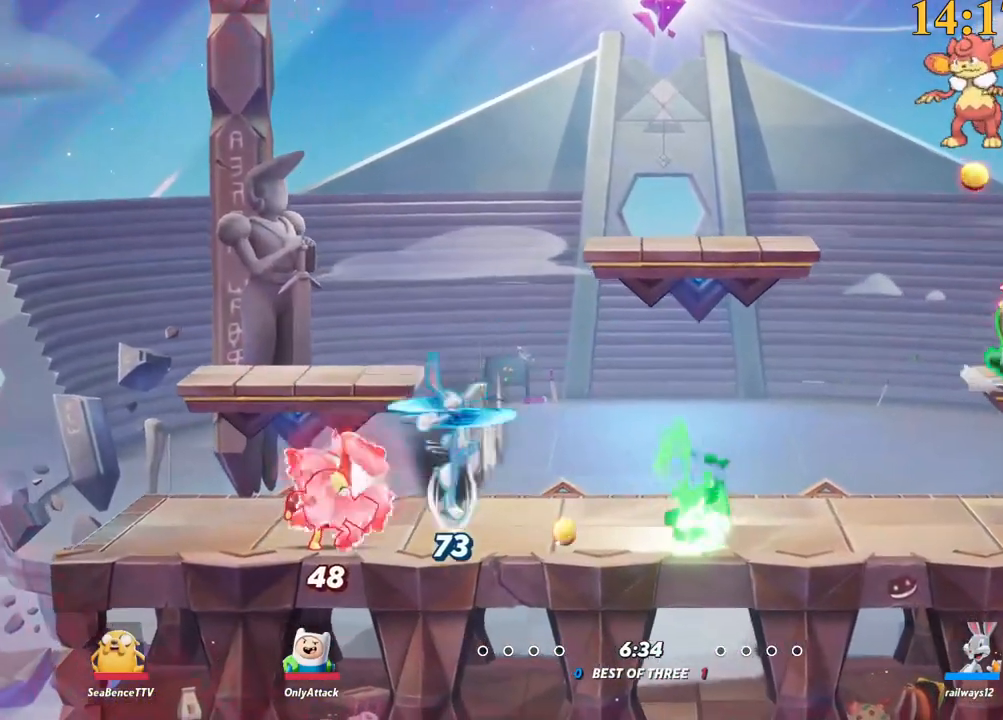
{"keys": ["d"], "events": [[84, "backslash", "down"], [184, "backslash", "up"], [234, "space", "down"], [317, "space", "up"]]}
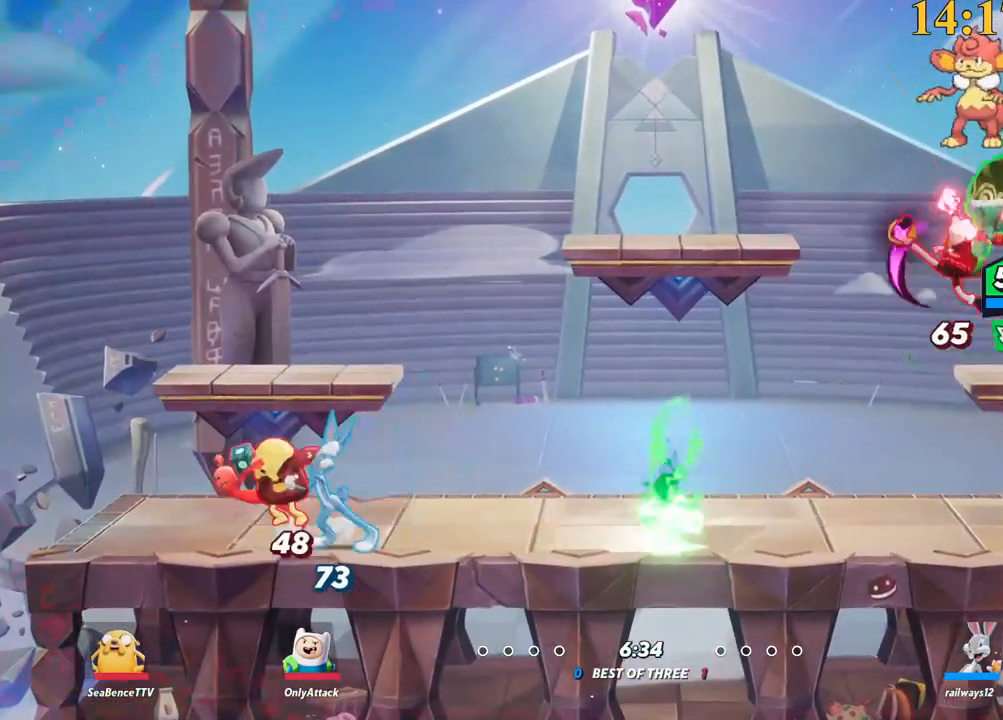
{"keys": ["backslash", "d", "space"], "events": [[384, "backslash", "down"], [417, "space", "down"]]}
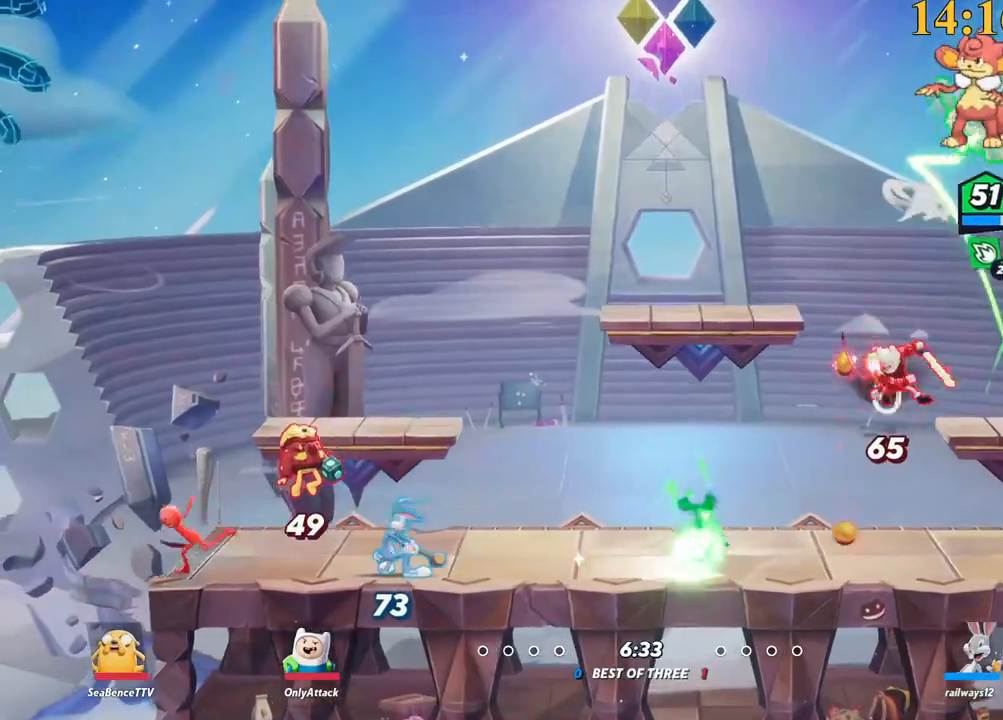
{"keys": ["a", "d", "s"], "events": [[67, "backslash", "up"], [117, "space", "up"], [200, "s", "down"], [350, "a", "down"]]}
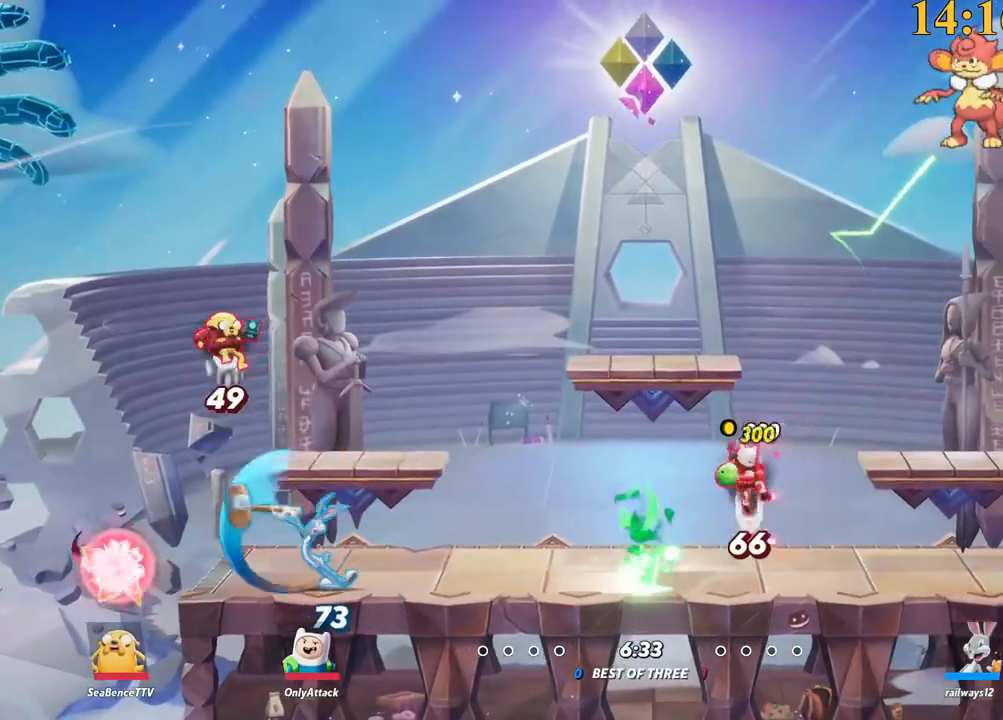
{"keys": ["a", "d", "s"], "events": [[267, "space", "down"], [267, "x", "down"], [350, "space", "up"], [350, "x", "up"]]}
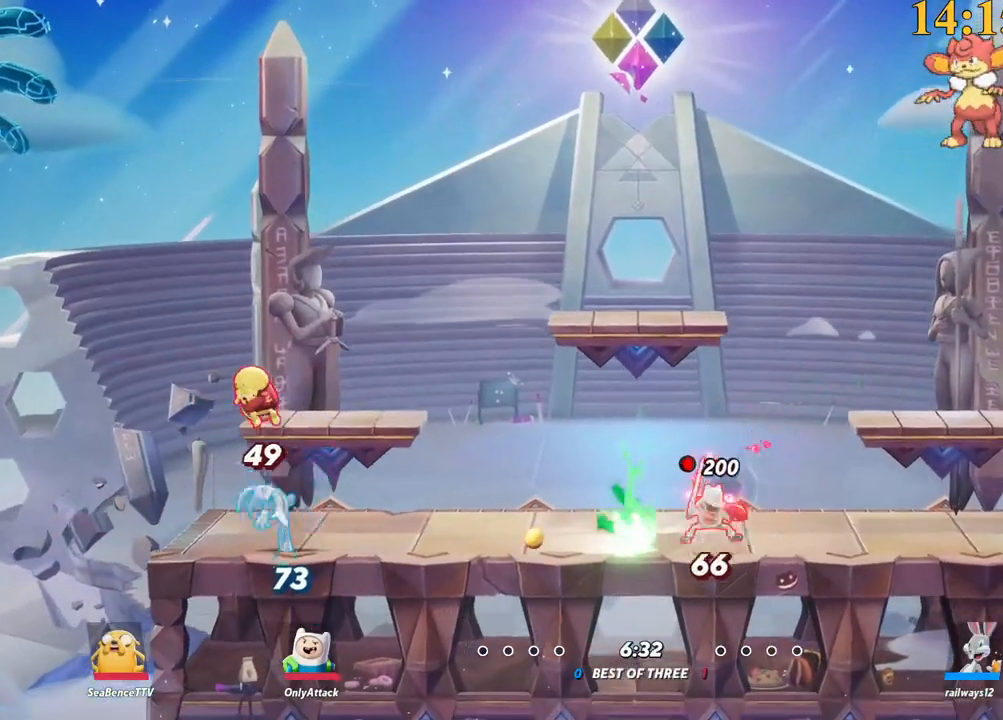
{"keys": ["a"], "events": [[184, "d", "up"], [234, "s", "up"], [267, "backslash", "down"], [367, "space", "down"], [417, "backslash", "up"], [450, "space", "up"]]}